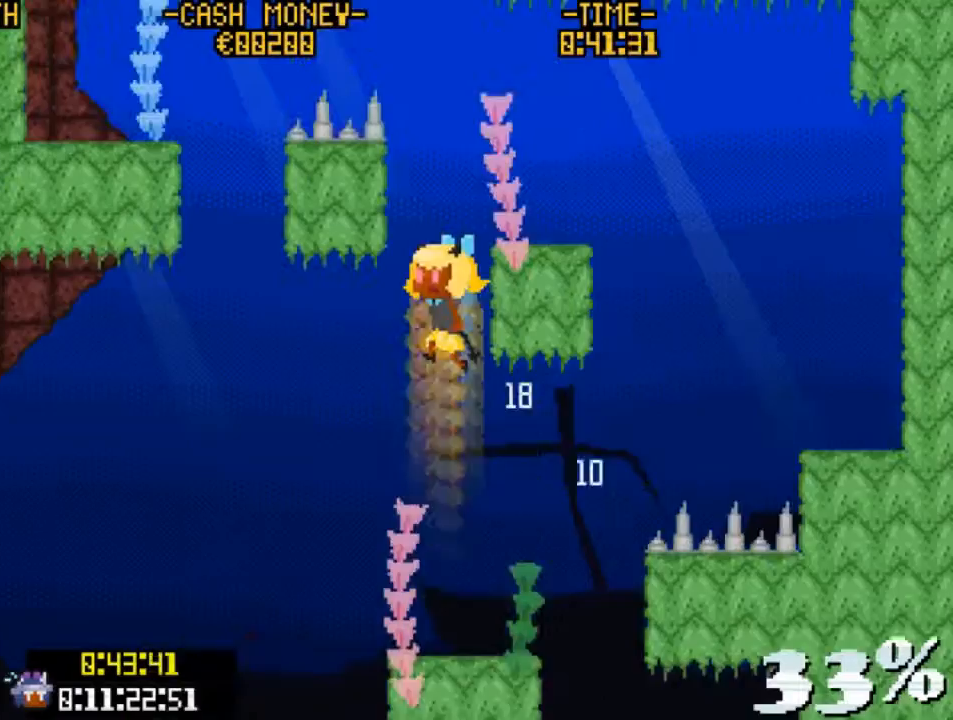
Gameplay with keyboard; each line is a JSON object with the keys held at the frame after it. "events" lists presses ("down") and releases ("up") of "c", "down", "escape", "left", "return", "right", "up", "v", "x" and "z" between this image and that frame as [ms after this image, input, new state], when the widget could be followed in between. No other keys are recorded. Mouse input is not recorded.
{"keys": [], "events": [[100, "z", "up"], [167, "right", "down"], [167, "up", "up"], [167, "z", "down"], [367, "right", "up"], [367, "z", "up"]]}
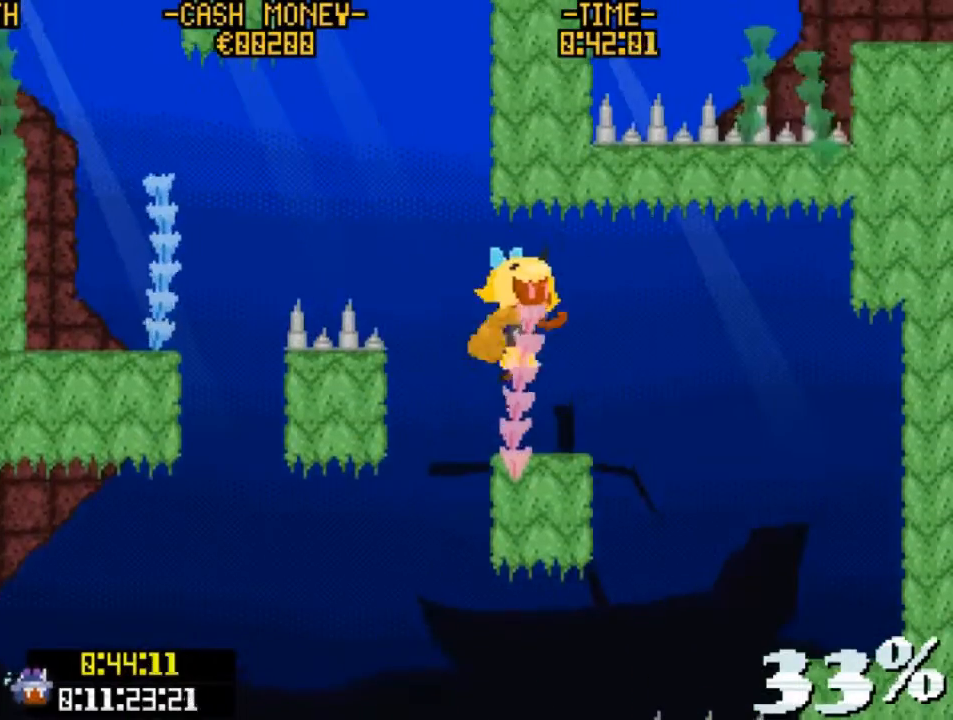
{"keys": ["left", "z"], "events": [[367, "left", "down"], [367, "z", "down"]]}
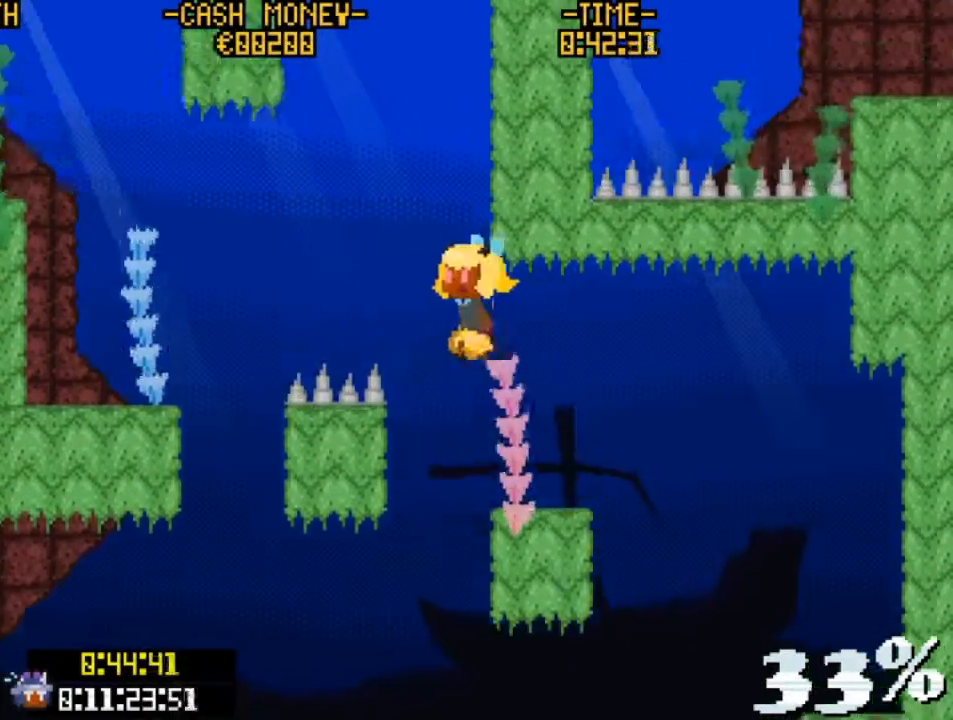
{"keys": ["left"], "events": [[67, "v", "down"], [333, "v", "up"], [333, "z", "up"]]}
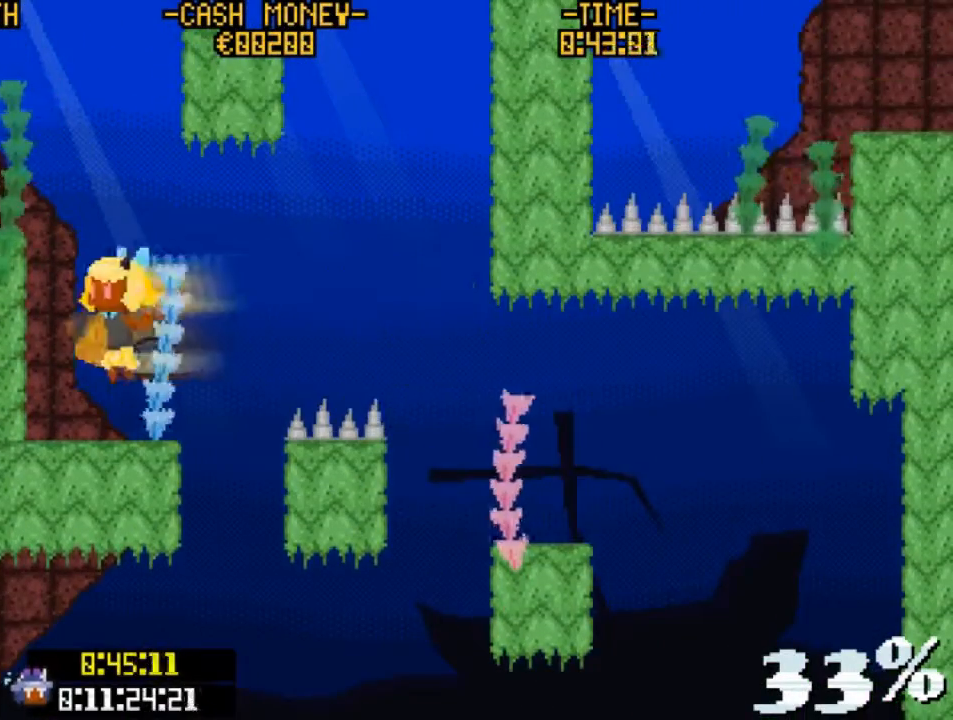
{"keys": ["up", "z"], "events": [[67, "left", "up"], [67, "right", "down"], [167, "right", "up"], [233, "up", "down"], [367, "z", "down"]]}
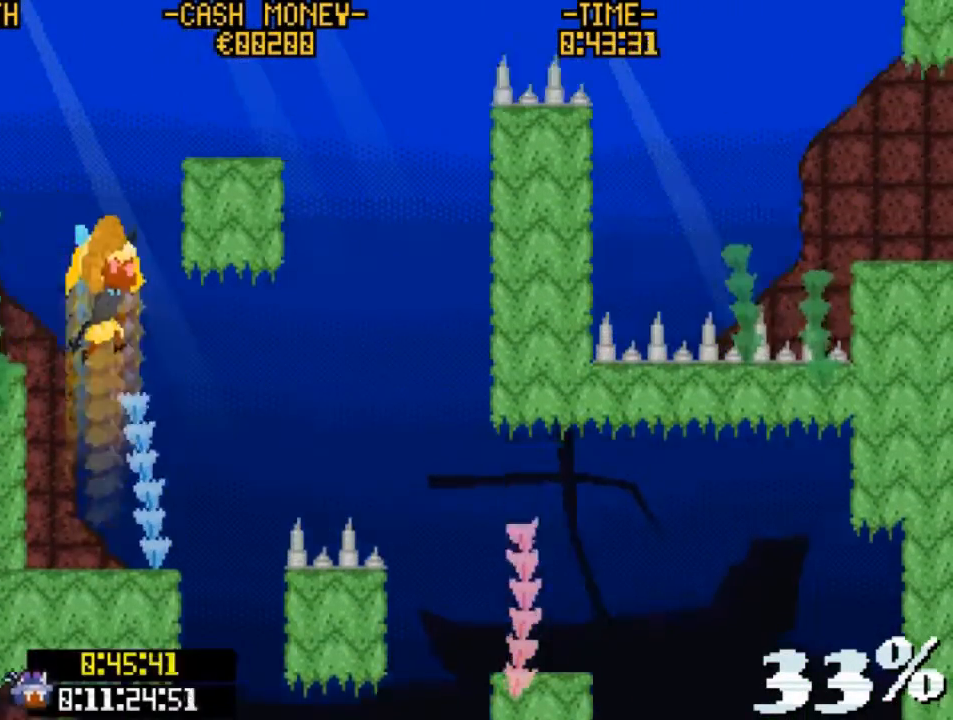
{"keys": ["right"], "events": [[233, "right", "down"], [233, "z", "up"], [300, "up", "up"], [300, "z", "down"], [467, "z", "up"]]}
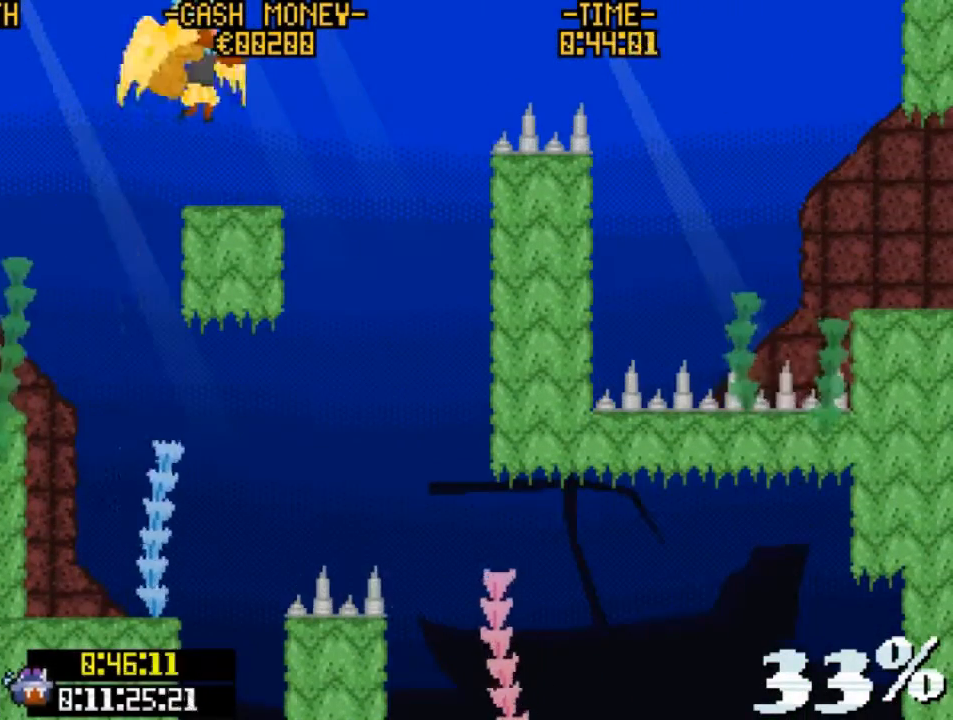
{"keys": ["right", "z"], "events": [[33, "right", "up"], [267, "right", "down"], [500, "z", "down"]]}
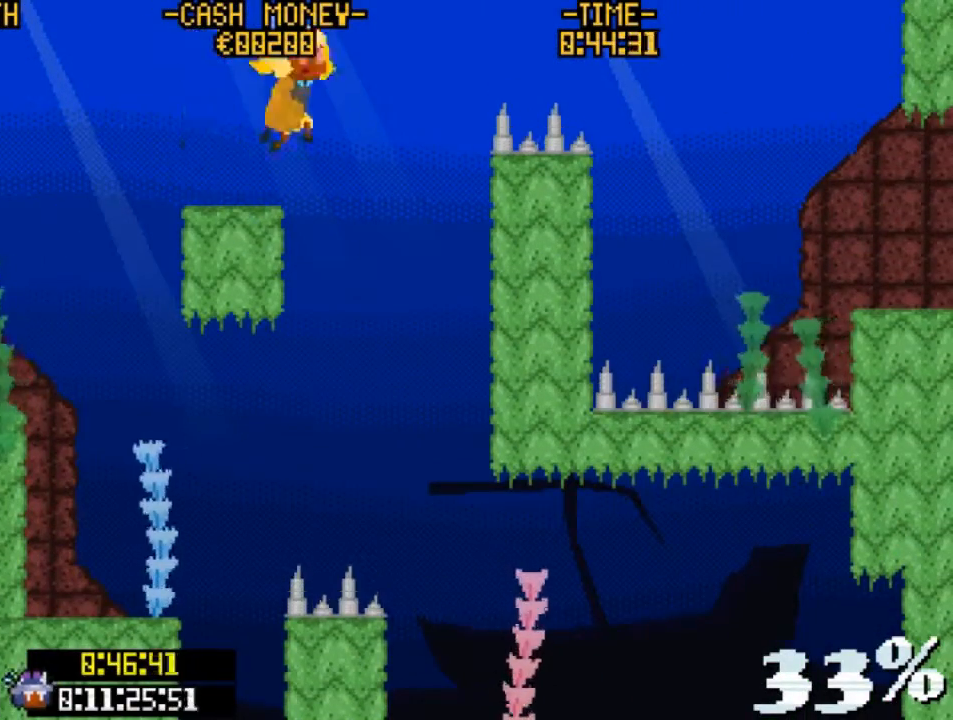
{"keys": ["right", "v", "z"], "events": [[167, "v", "down"]]}
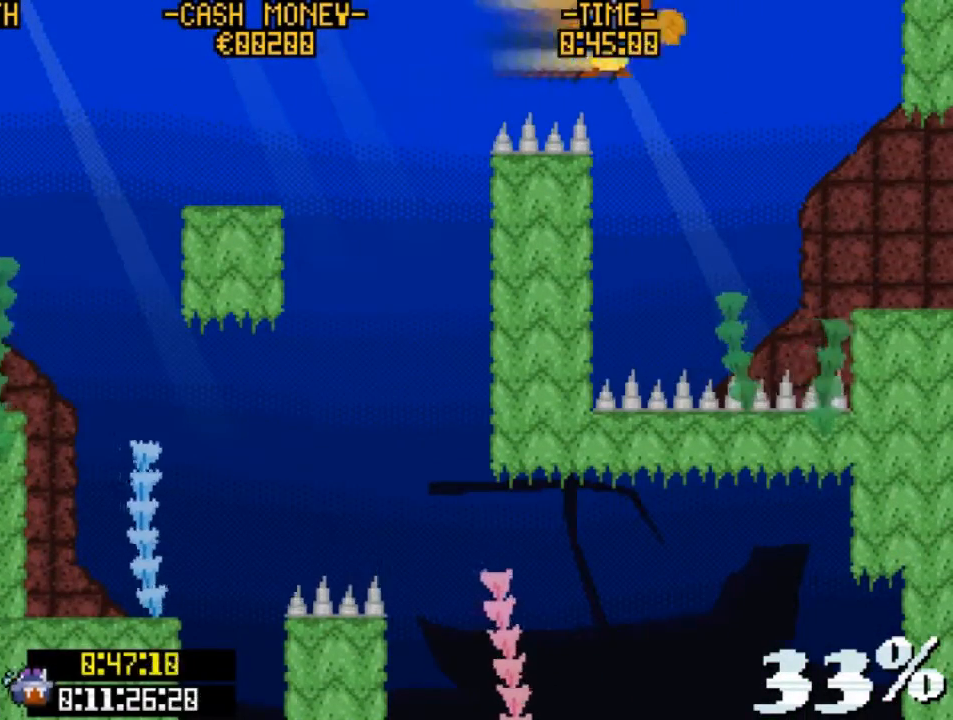
{"keys": ["right"], "events": [[33, "v", "up"], [33, "z", "up"]]}
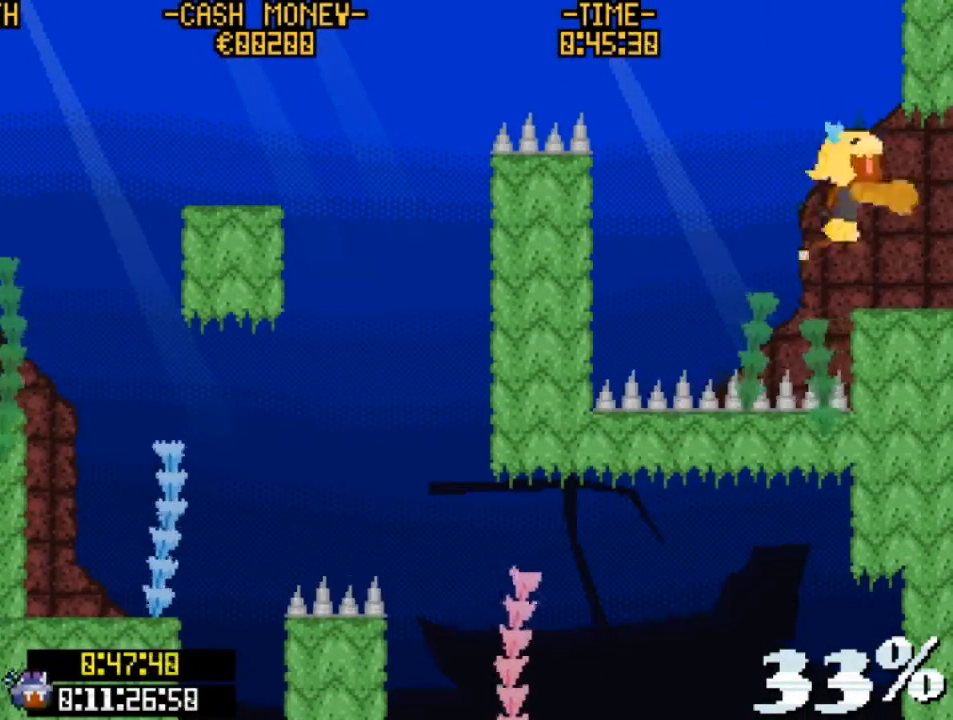
{"keys": ["right"], "events": [[33, "v", "down"], [267, "v", "up"]]}
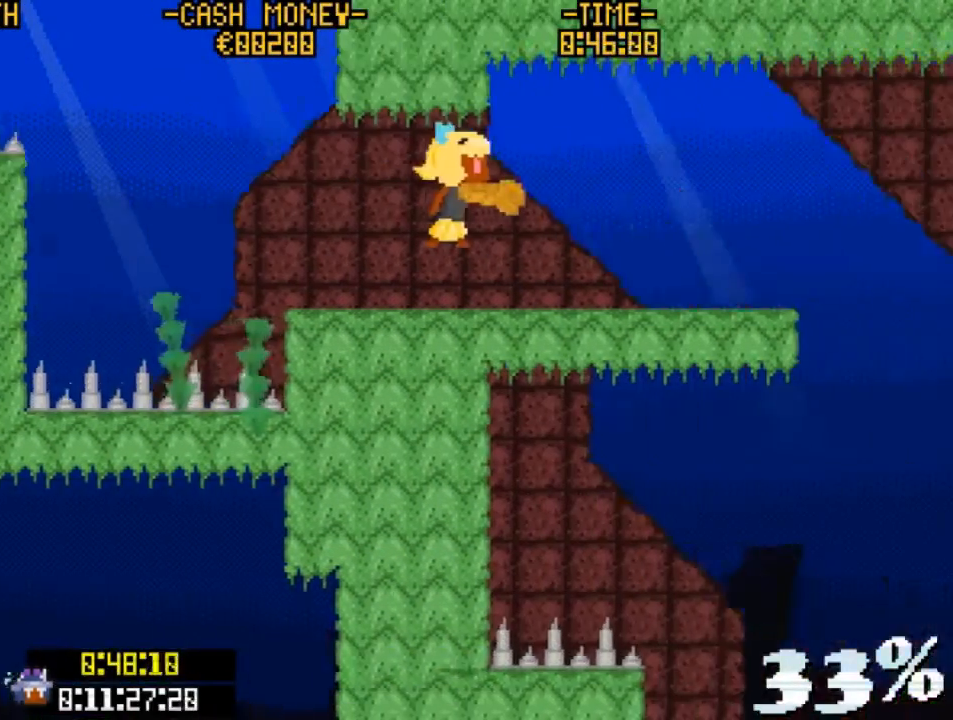
{"keys": ["right"], "events": []}
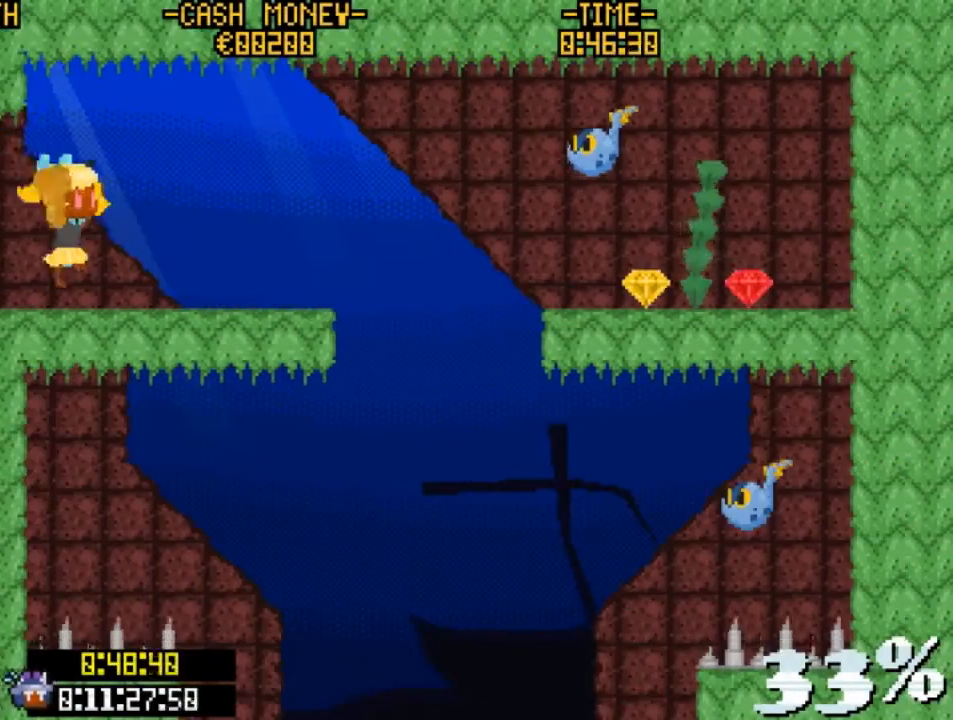
{"keys": ["right", "v"], "events": [[233, "v", "down"]]}
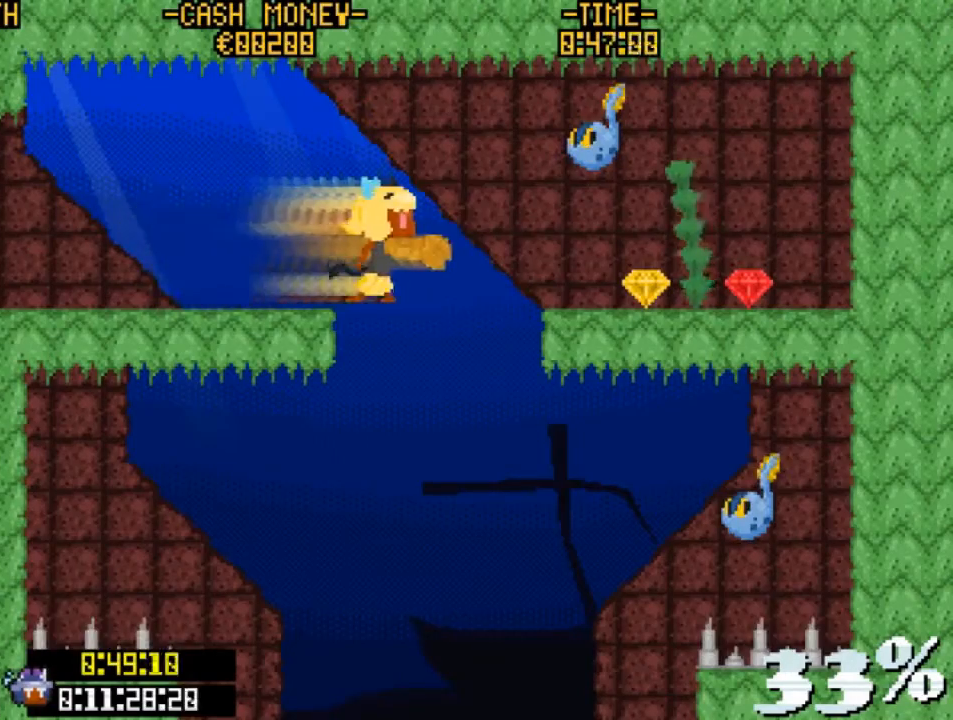
{"keys": ["right"], "events": [[67, "v", "up"], [100, "right", "up"], [467, "right", "down"]]}
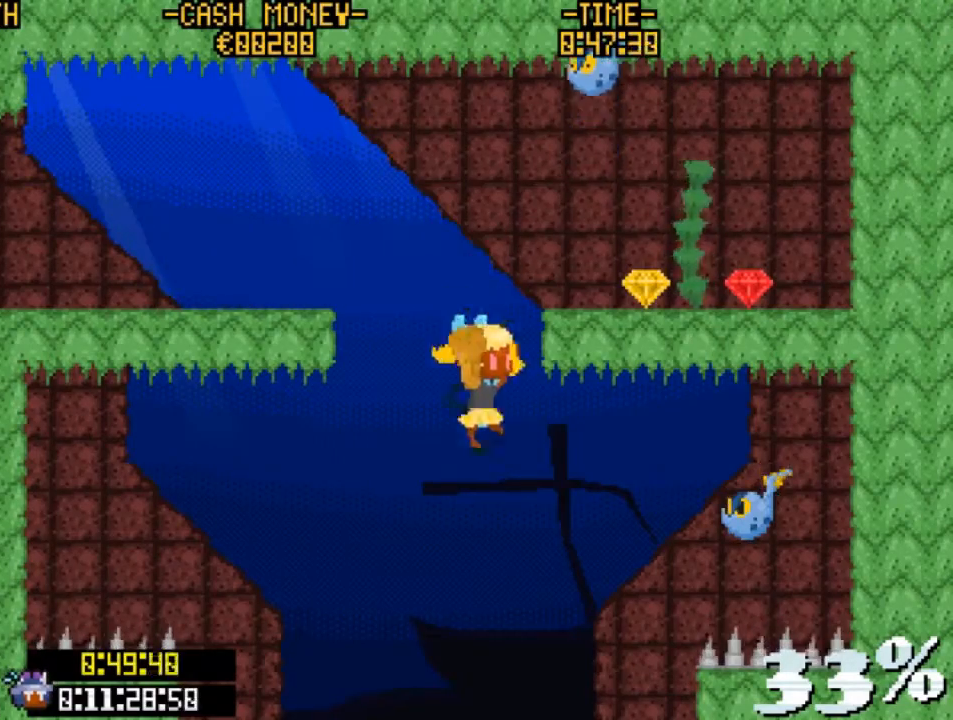
{"keys": ["right"], "events": [[167, "right", "up"], [500, "right", "down"]]}
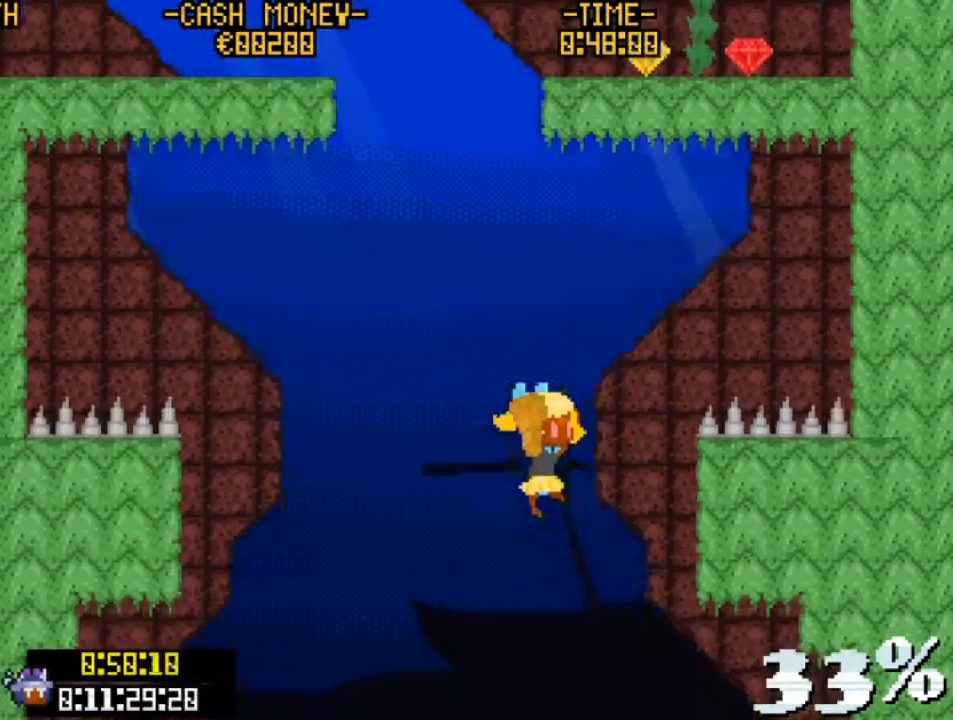
{"keys": ["right"], "events": [[233, "right", "up"], [367, "right", "down"]]}
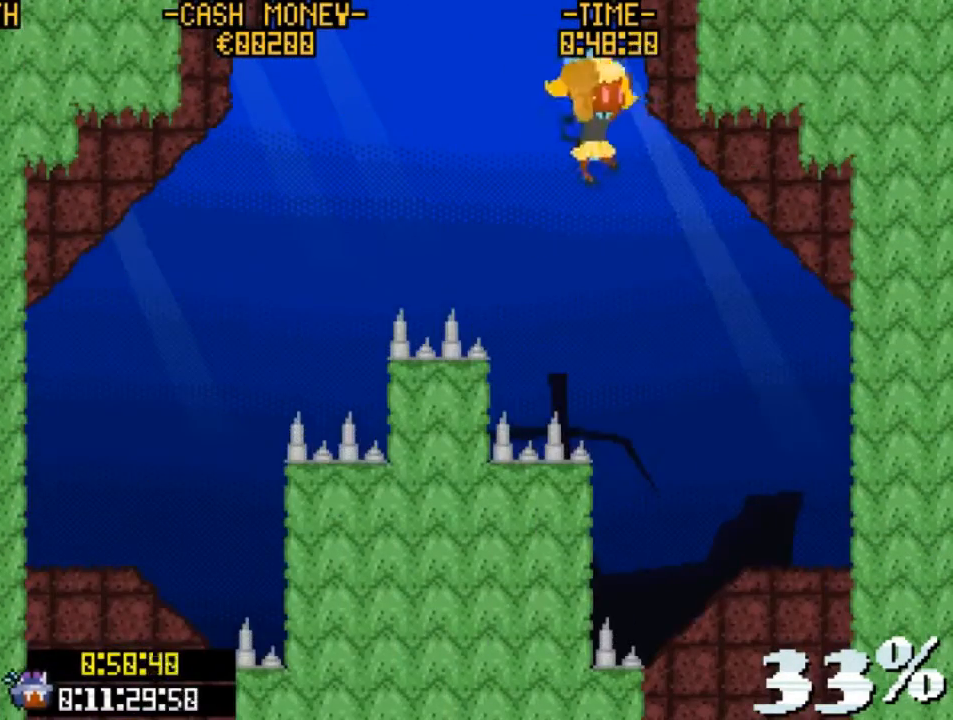
{"keys": [], "events": [[333, "right", "up"]]}
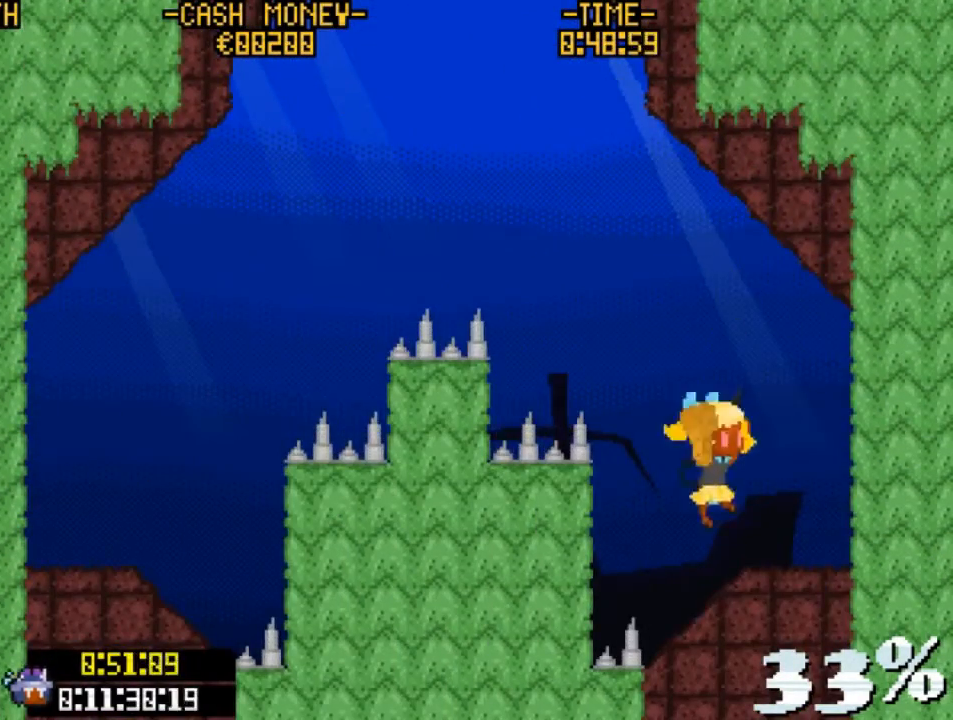
{"keys": ["left"], "events": [[200, "left", "down"]]}
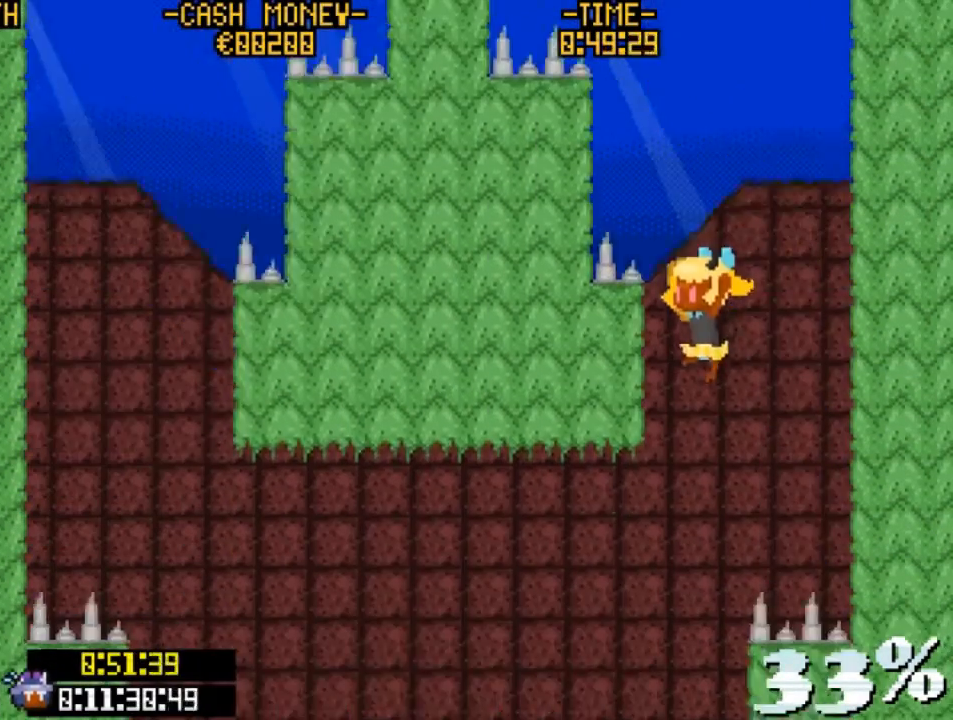
{"keys": ["right"], "events": [[400, "left", "up"], [500, "right", "down"]]}
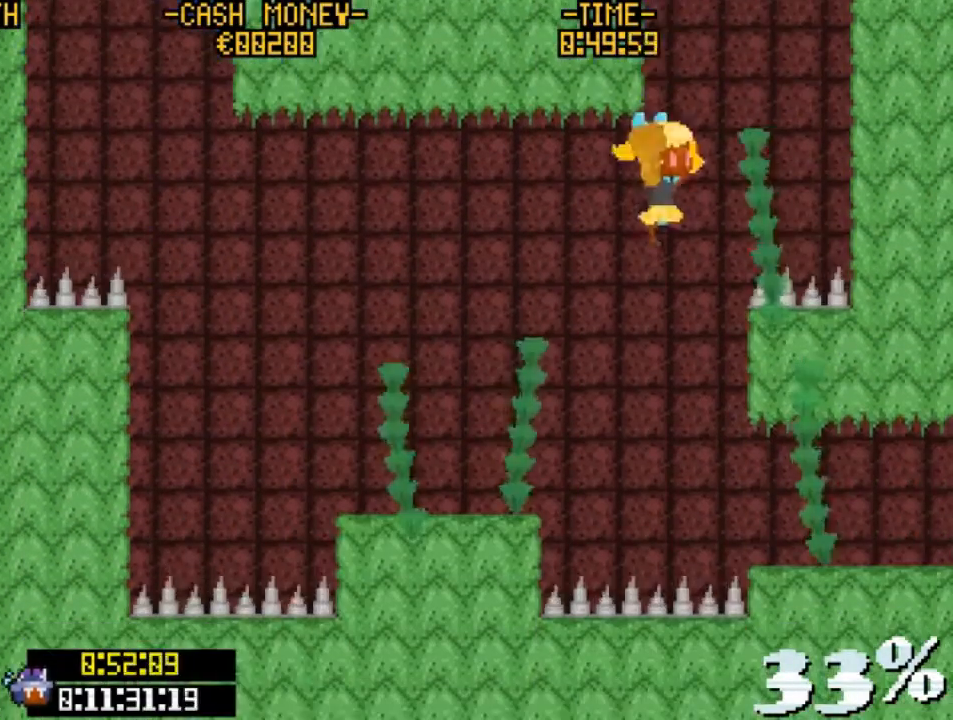
{"keys": ["right", "v"], "events": [[433, "v", "down"]]}
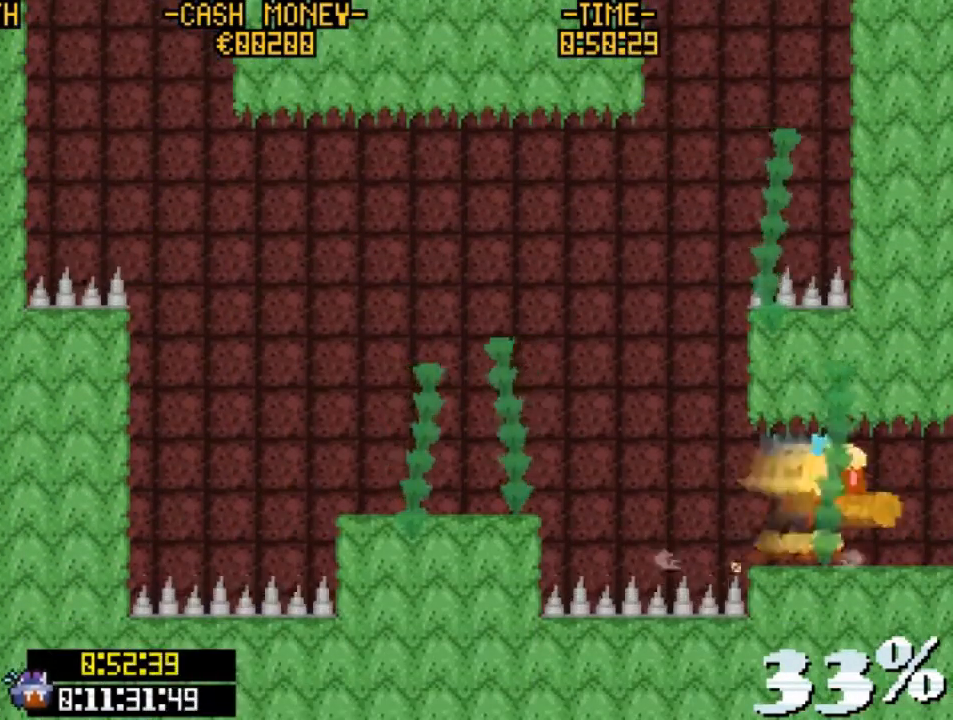
{"keys": ["right"], "events": [[367, "v", "up"]]}
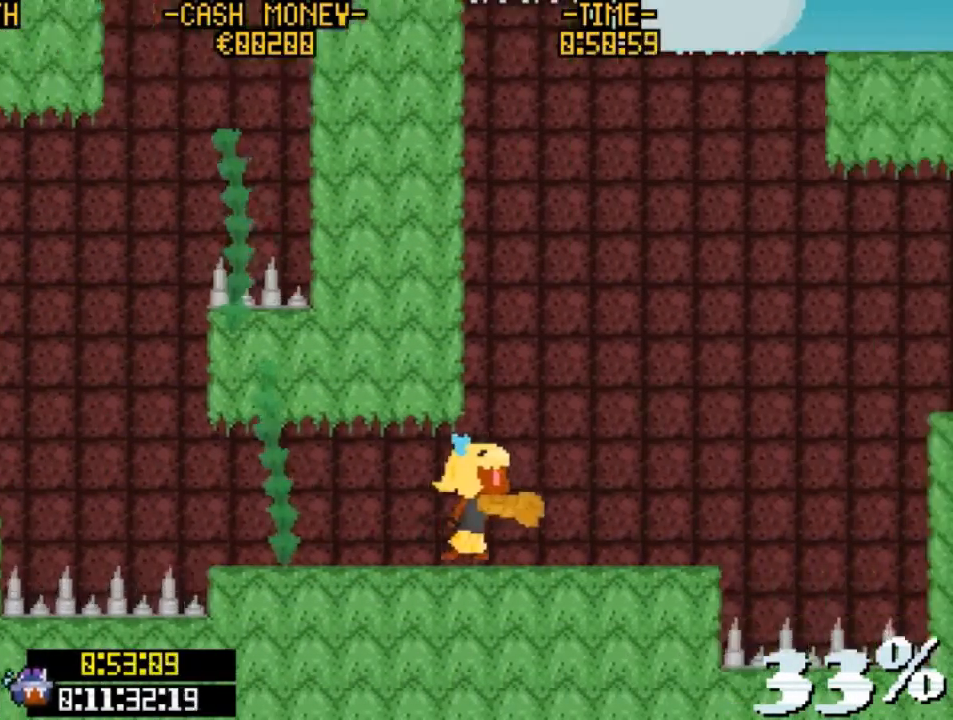
{"keys": ["right"], "events": [[33, "right", "up"], [333, "right", "down"]]}
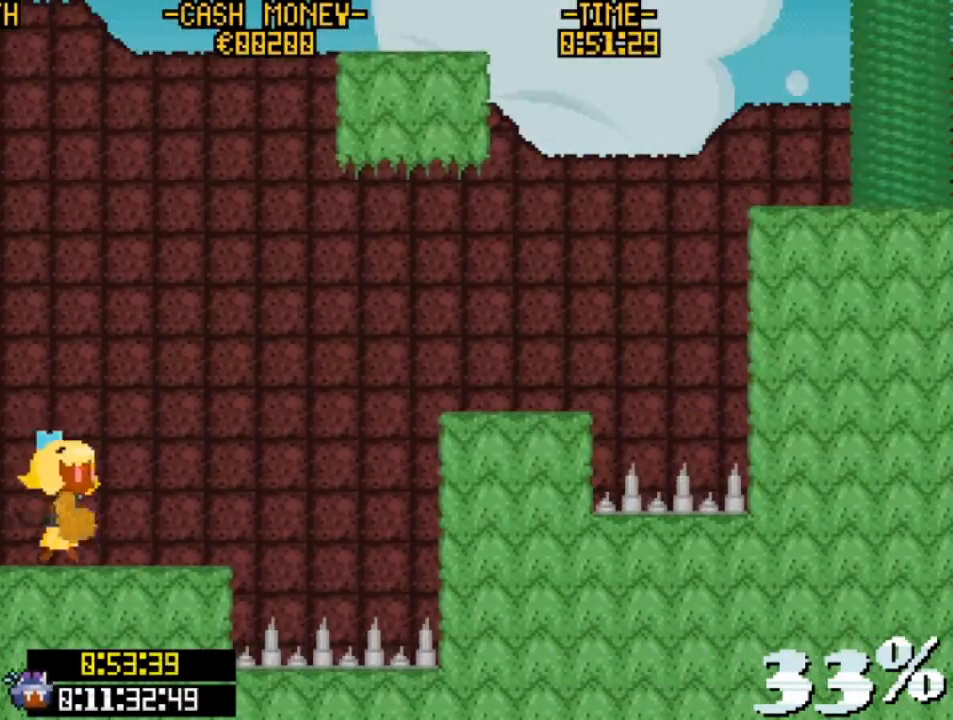
{"keys": ["up", "z"], "events": [[100, "up", "down"], [200, "right", "up"], [200, "z", "down"]]}
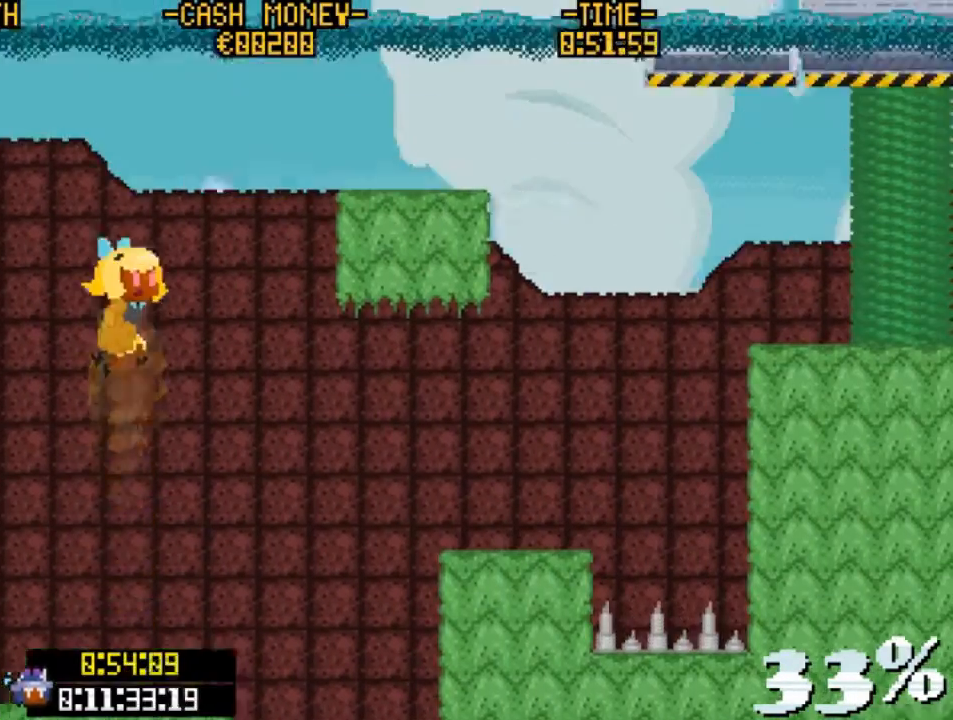
{"keys": ["right", "z"], "events": [[33, "right", "down"], [33, "z", "up"], [67, "up", "up"], [167, "z", "down"]]}
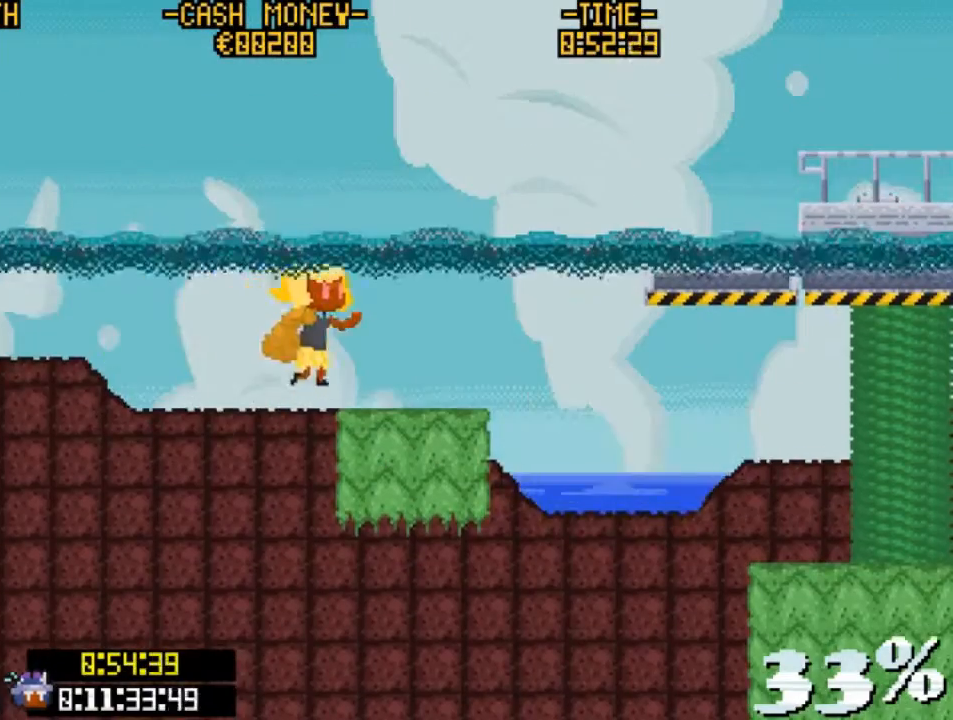
{"keys": ["right", "z"], "events": [[67, "z", "up"], [300, "z", "down"]]}
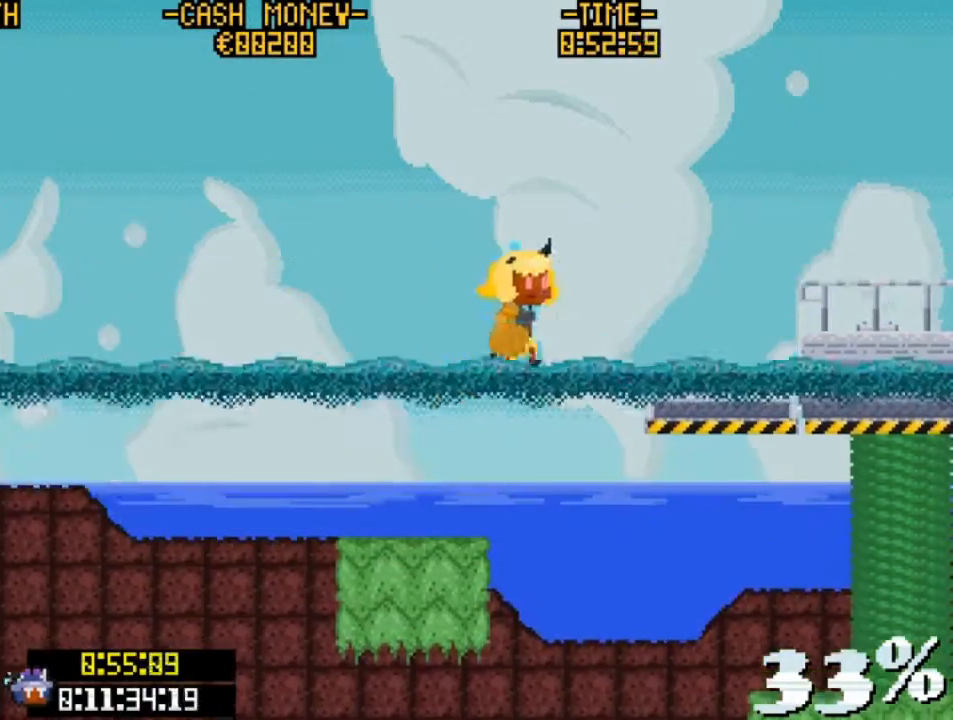
{"keys": ["right", "v", "z"], "events": [[67, "z", "up"], [133, "z", "down"], [233, "v", "down"]]}
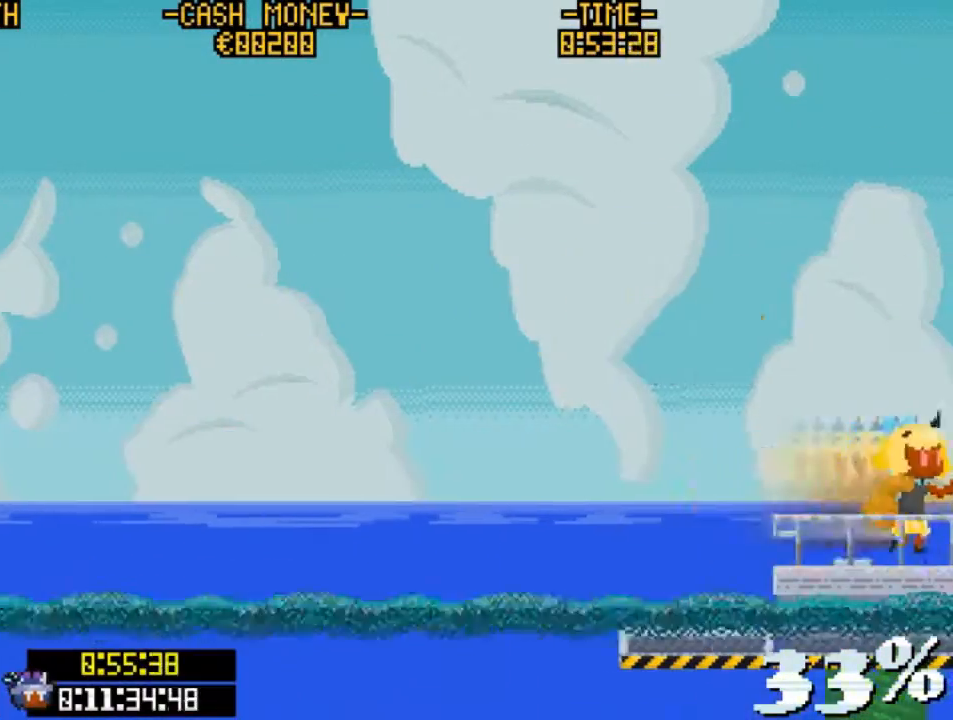
{"keys": ["right"], "events": [[67, "v", "up"], [67, "z", "up"]]}
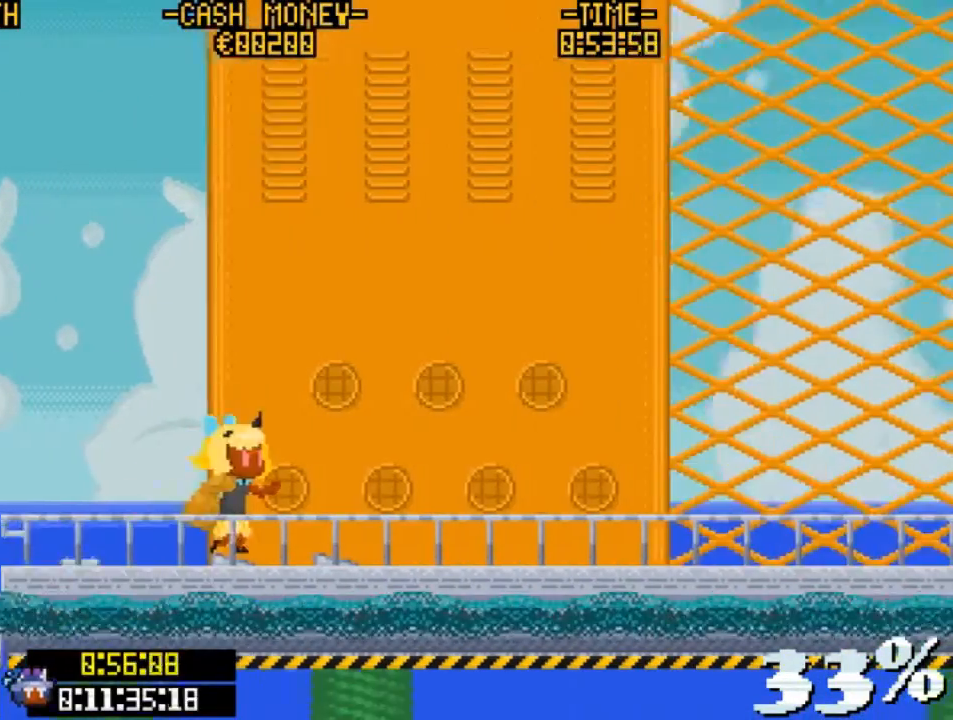
{"keys": ["right", "v"], "events": [[367, "v", "down"]]}
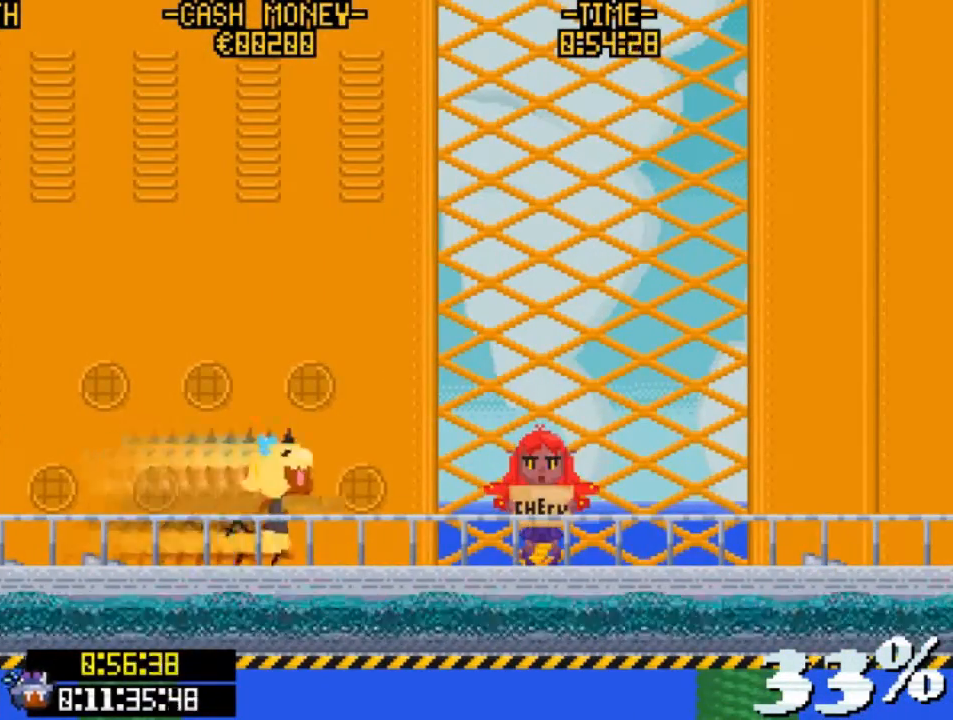
{"keys": ["right", "v"], "events": [[233, "v", "up"], [333, "v", "down"]]}
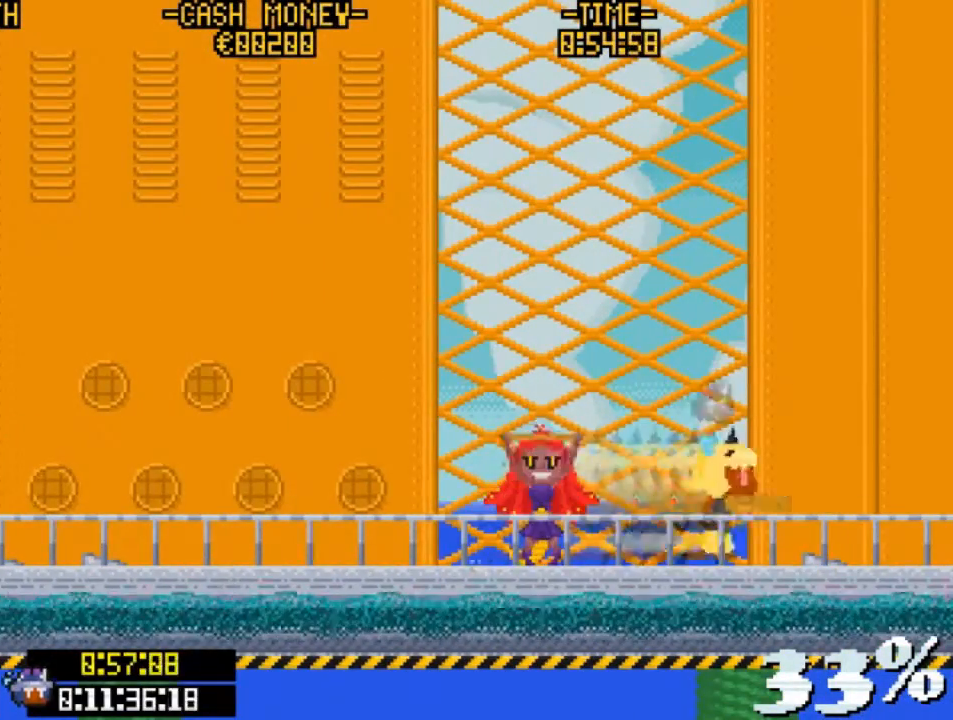
{"keys": ["right", "v"], "events": [[200, "v", "up"], [267, "v", "down"]]}
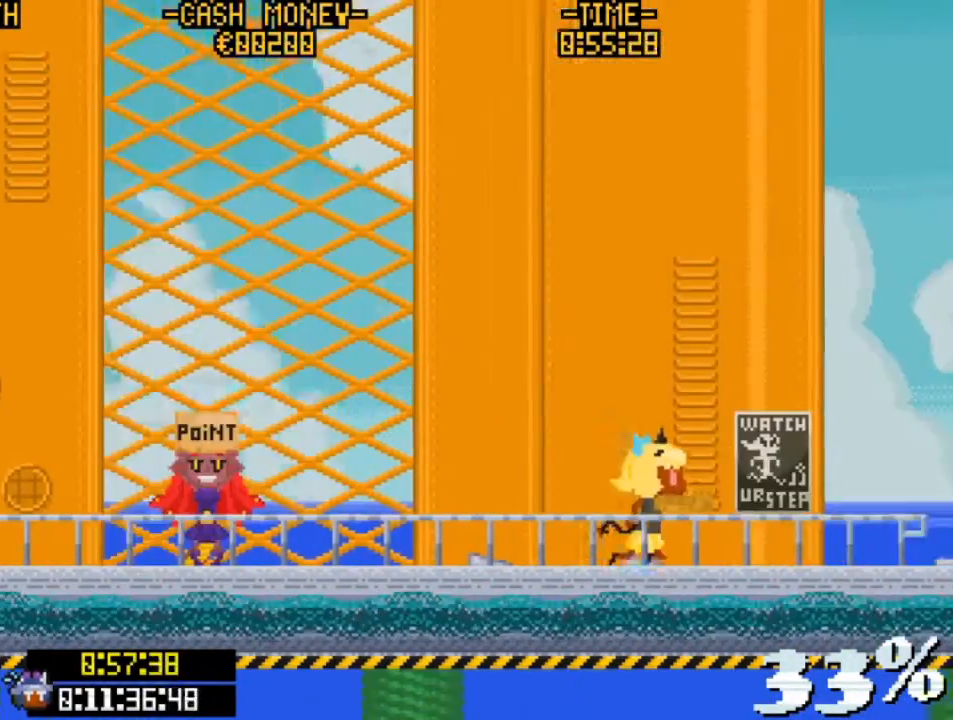
{"keys": ["right"], "events": [[67, "v", "up"], [167, "right", "up"], [400, "right", "down"]]}